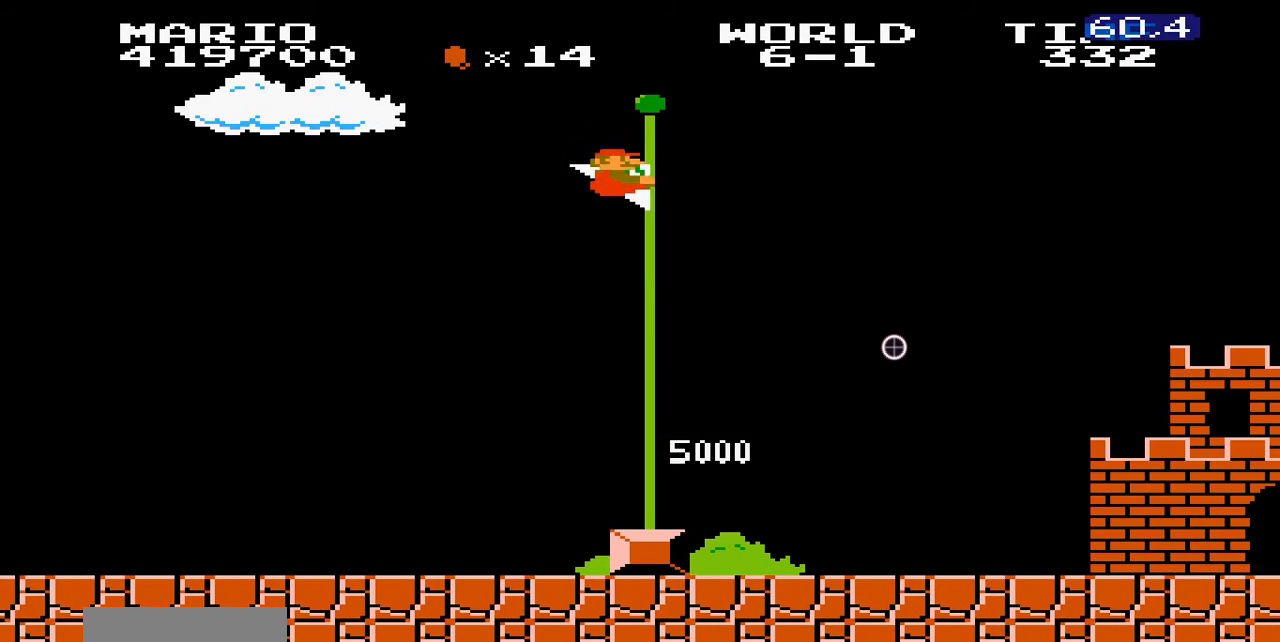
Gameplay with a controller (Nintendo layout); each line is a JSON object with the inputs held at the frame after it. "events" lists button and stick changes between this image and that frame as [ms after this image, input, new state], when the widget could be followed in between. Not read: DPAD_RIGHT L3 R3.
{"buttons": [], "events": [[100, "A", "up"], [100, "B", "up"]]}
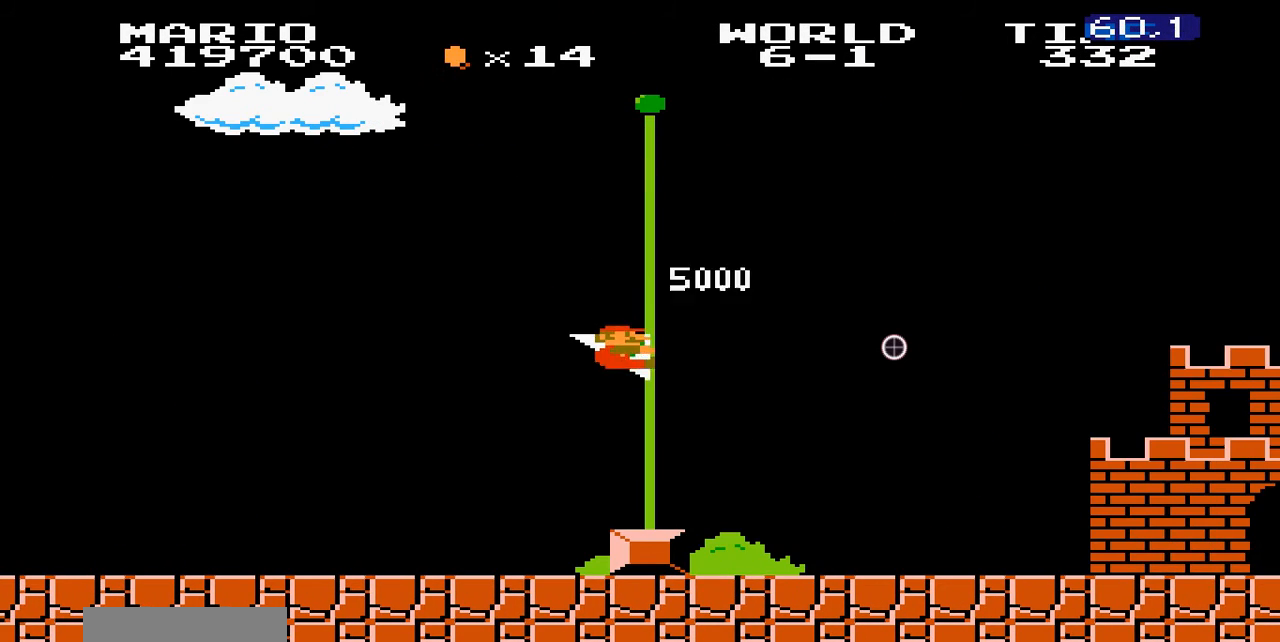
{"buttons": [], "events": []}
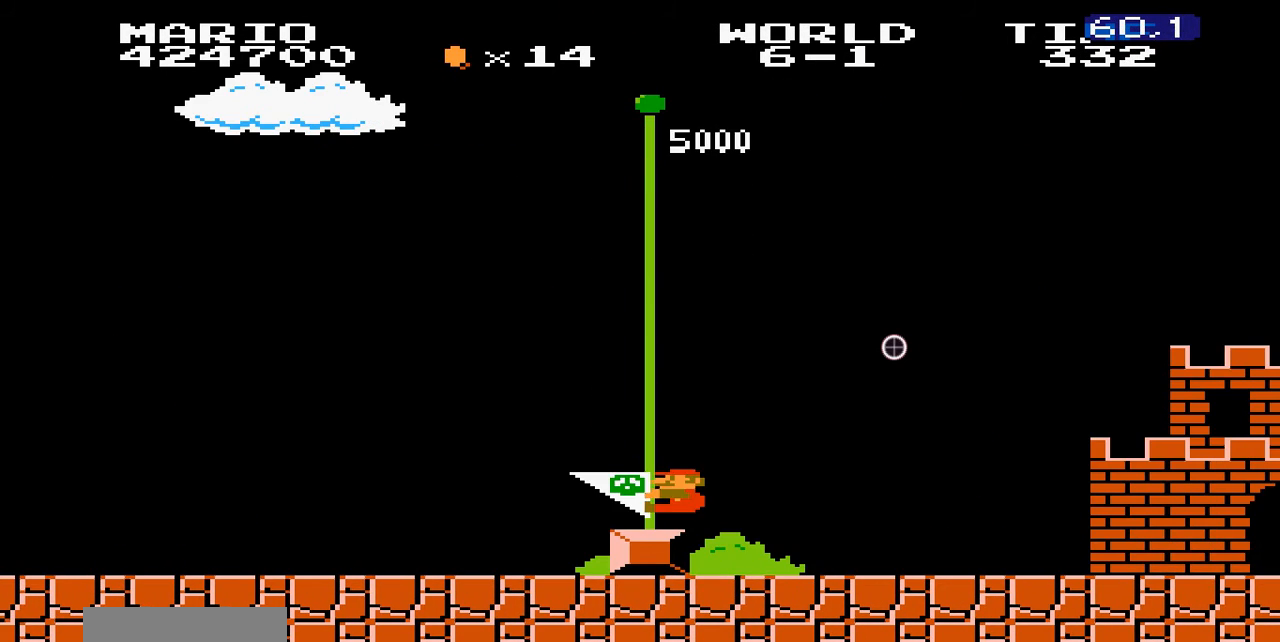
{"buttons": [], "events": []}
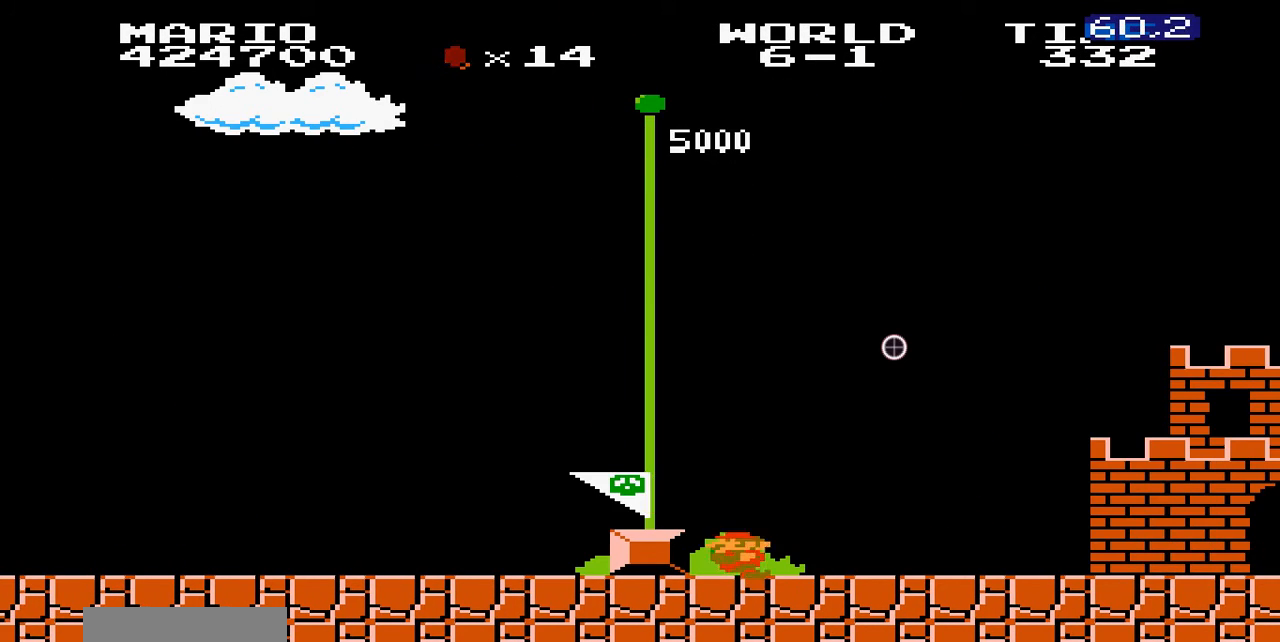
{"buttons": [], "events": []}
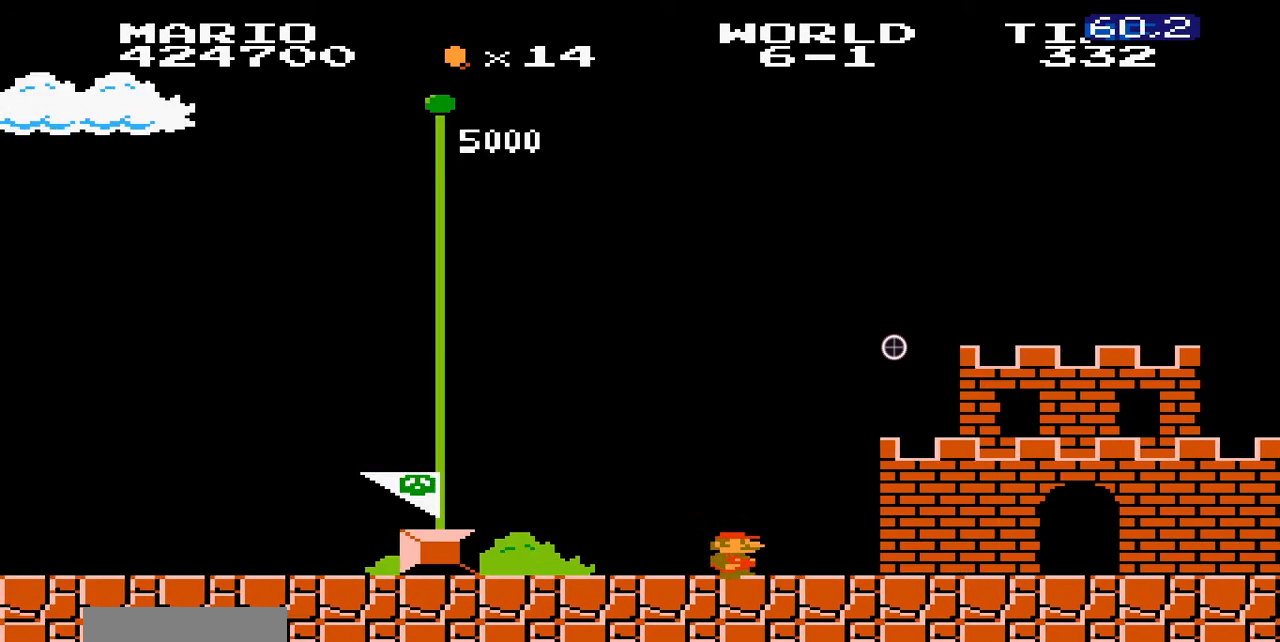
{"buttons": ["A"], "events": [[500, "A", "down"]]}
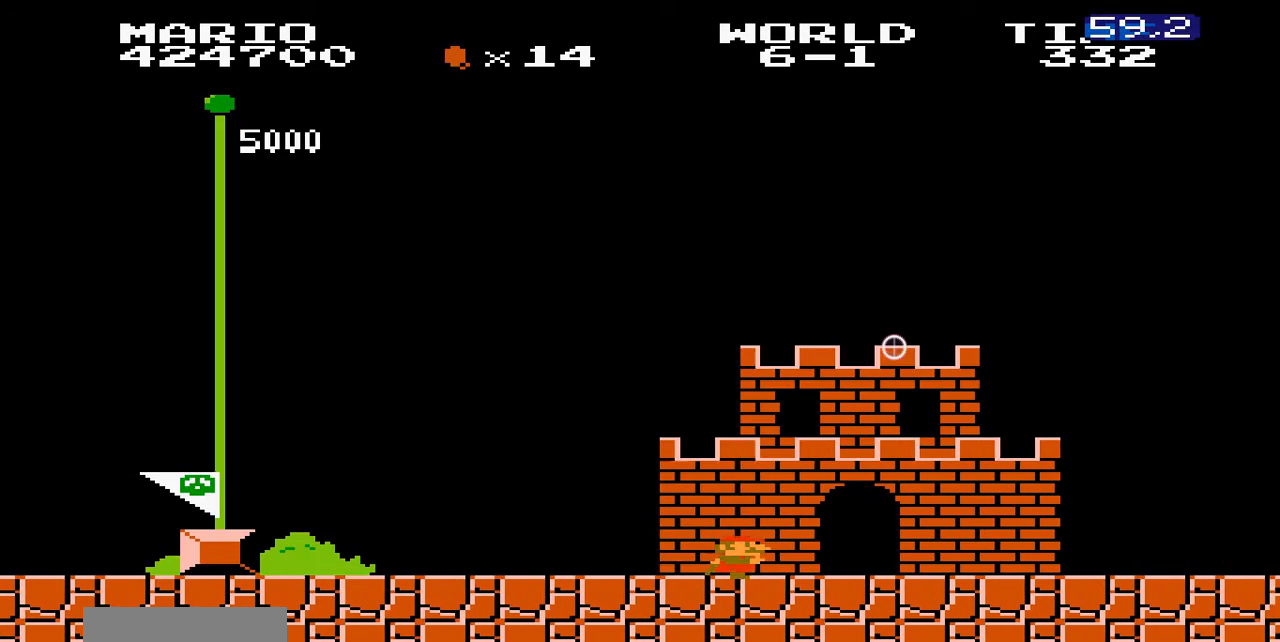
{"buttons": [], "events": [[100, "A", "up"]]}